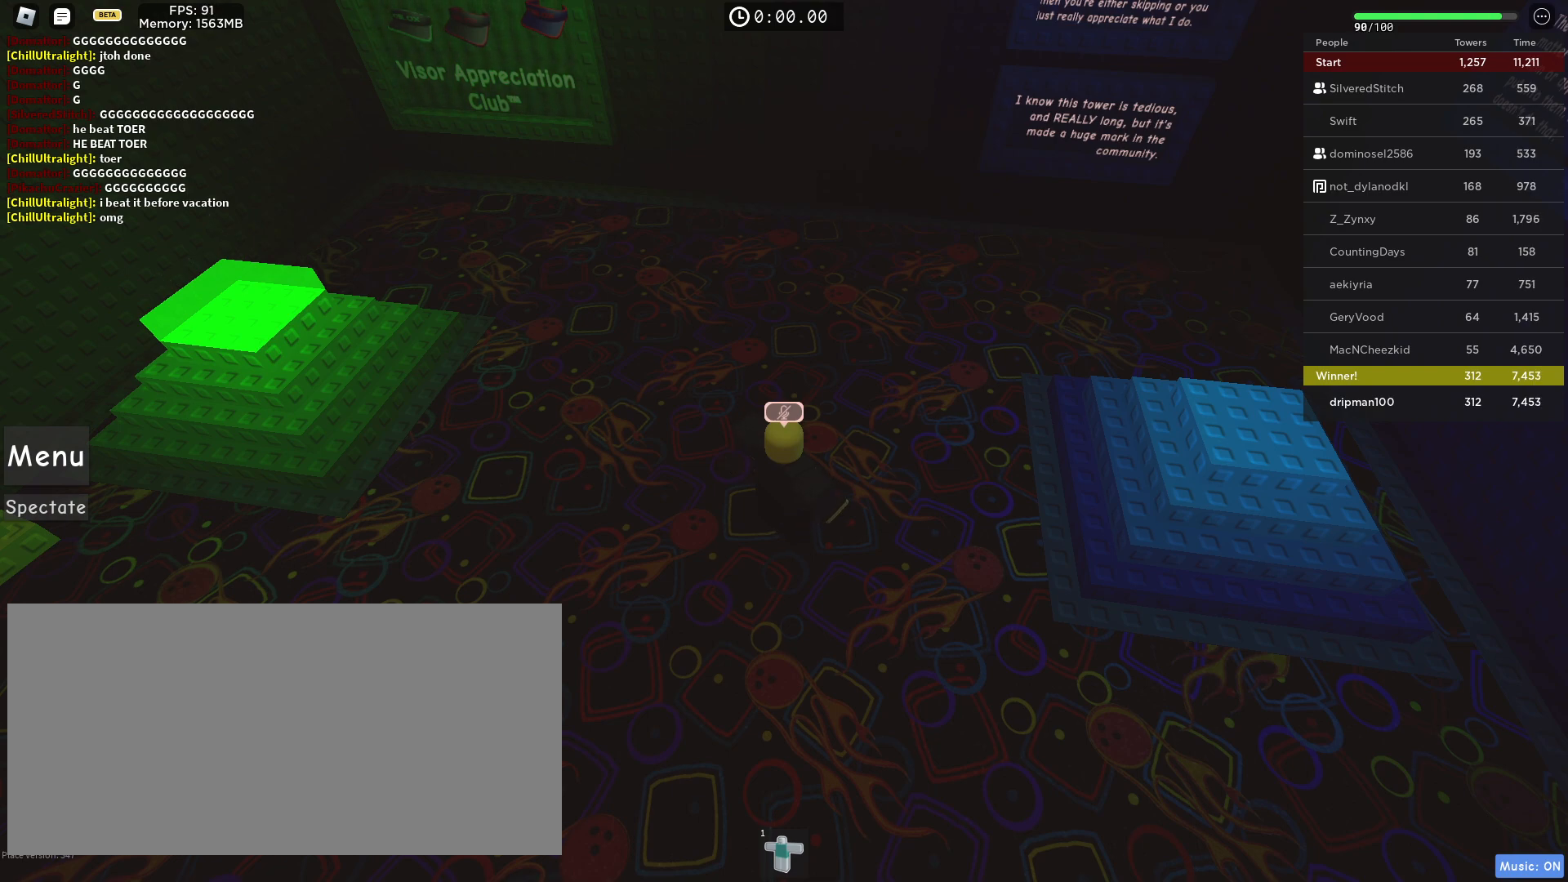
Gameplay with keyboard and mouse; each line is a JSON object with the keys and mouse buttons held at the frame after it. "events" lists presses ("down") and releases ("up") of "a", "ctrl", "d", "e", "f", "q", "r", "s", "shift", "space", "tab", "w", "mouse_left", "mouse_wheel", "mouse_right", "mouse_mb4" and "mouse_mb5" between this image and that frame as [ms after this image, input, new state], when the widget could be followed in between. "mouse_left", "mouse_wheel", "mouse_right", "mouse_mb4", "mouse_mb5" = the "left", "wheel", "right", "mb4", "mb5" buttons of the "mouse" list. No other keys are recorded. "wheel" means that the mouse wheel is clicked or scrolled. Not read: mouse_move.
{"keys": [], "mouse": [], "events": [[333, "mouse_left", "down"], [417, "mouse_left", "up"]]}
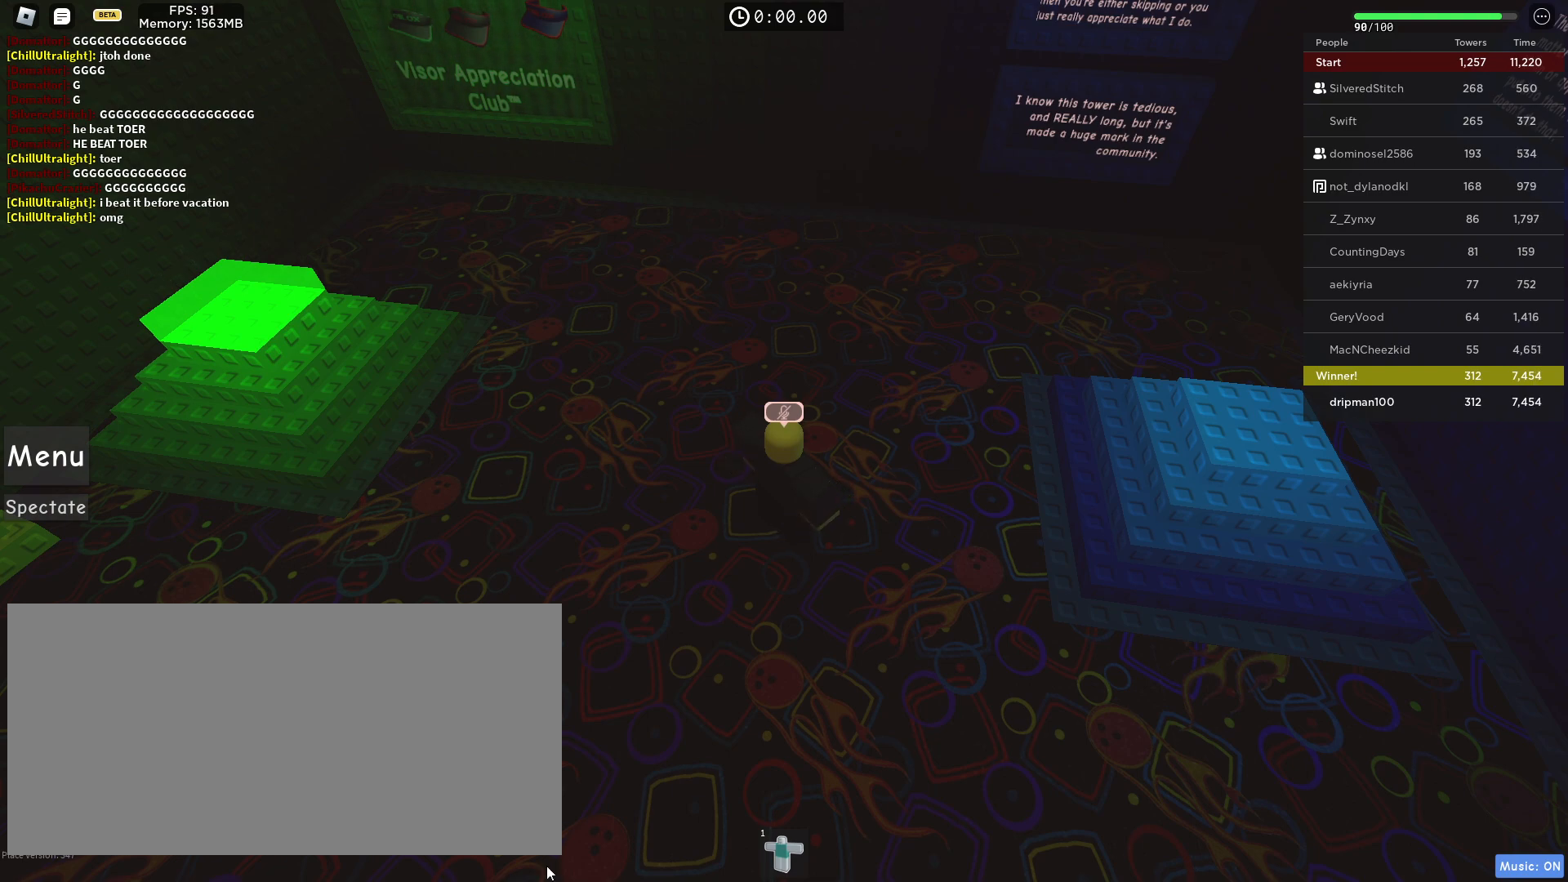
{"keys": [], "mouse": [], "events": []}
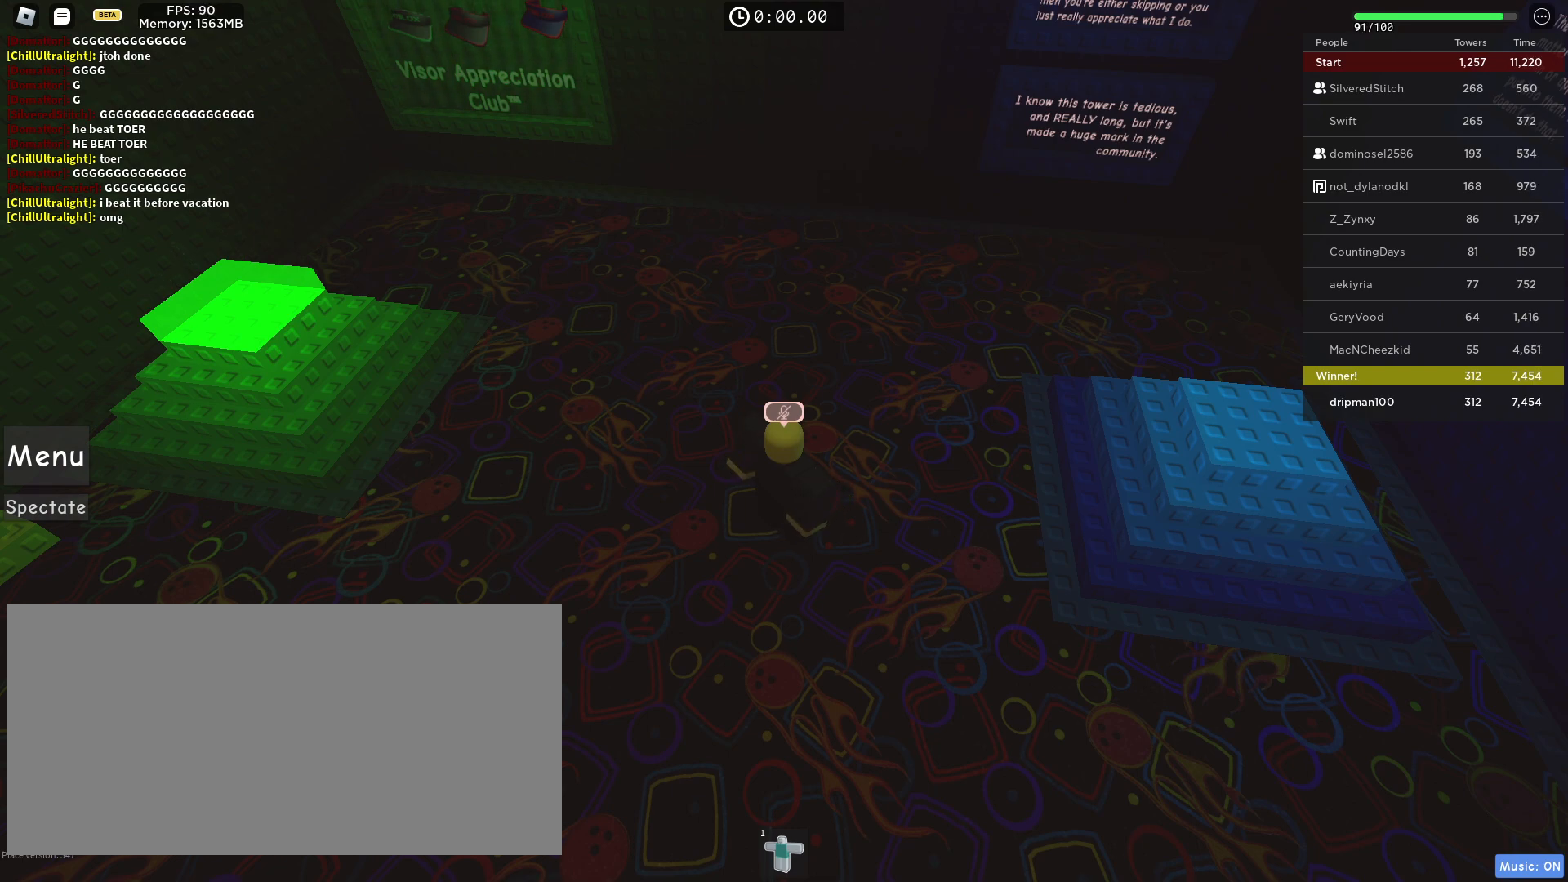
{"keys": [], "mouse": [], "events": [[83, "mouse_left", "down"], [150, "mouse_left", "up"]]}
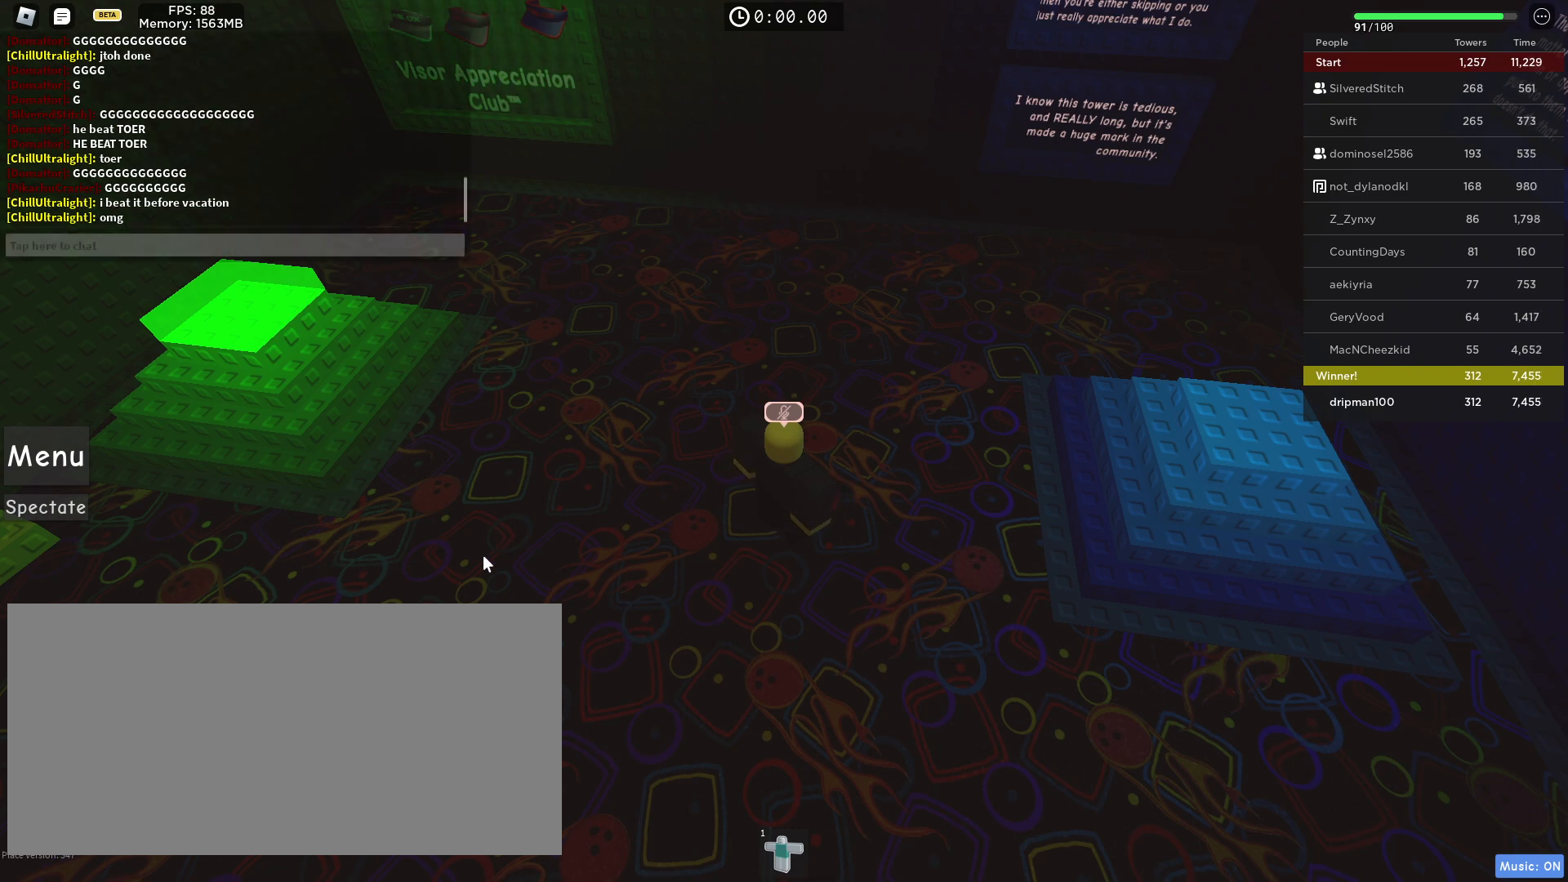
{"keys": ["w"], "mouse": ["right"], "events": [[83, "mouse_right", "down"], [233, "w", "down"], [250, "d", "down"], [383, "d", "up"]]}
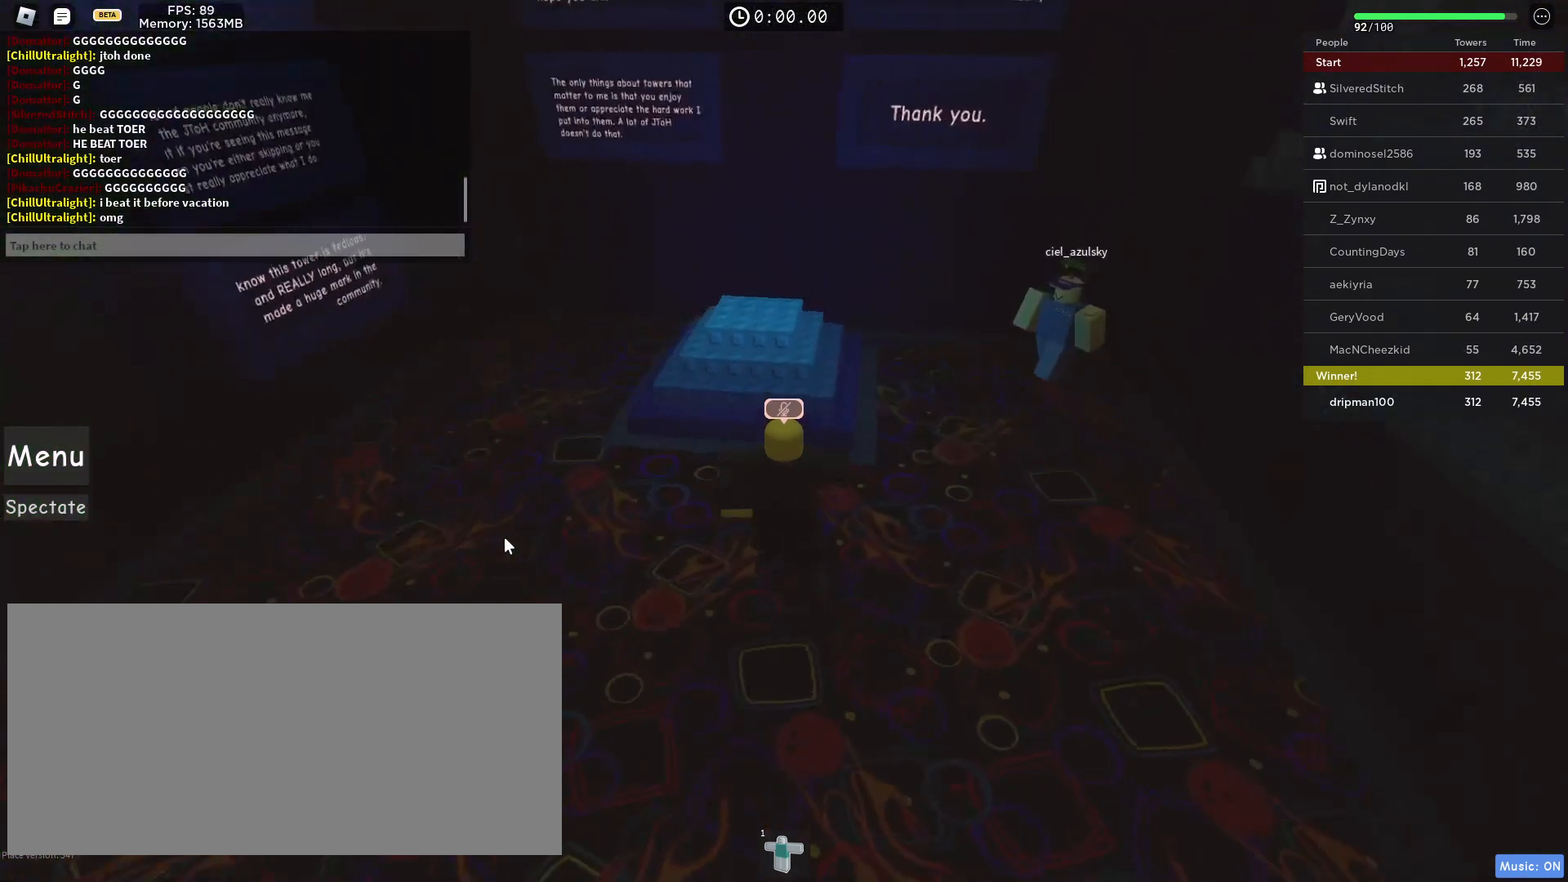
{"keys": ["a", "w"], "mouse": ["right"], "events": [[200, "a", "down"]]}
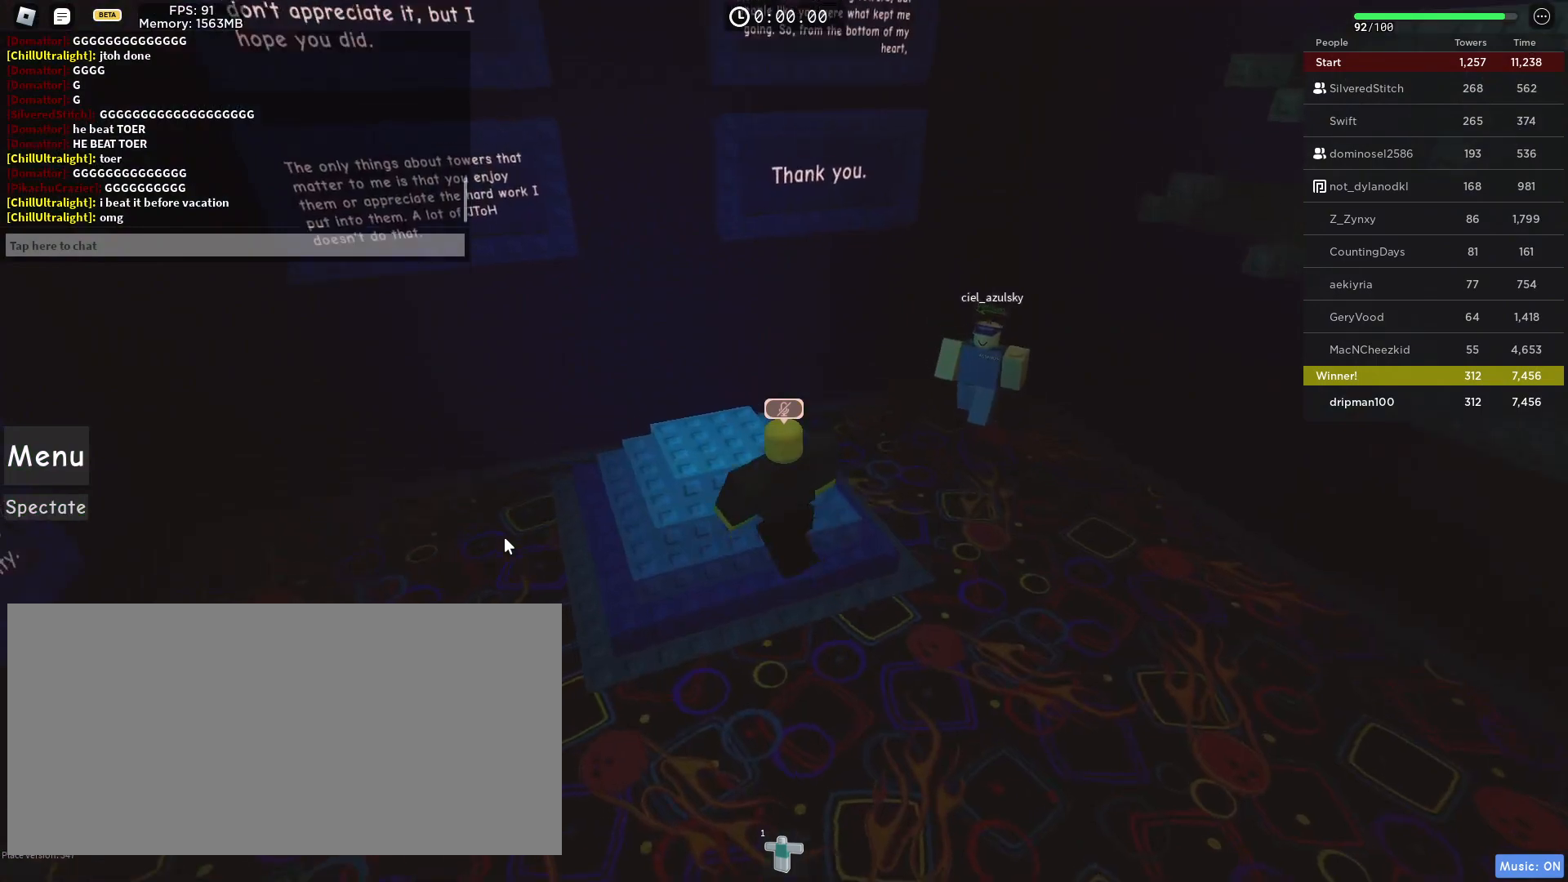
{"keys": ["w"], "mouse": [], "events": [[150, "w", "up"], [167, "a", "up"], [233, "d", "down"], [317, "mouse_right", "up"], [350, "w", "down"], [500, "d", "up"]]}
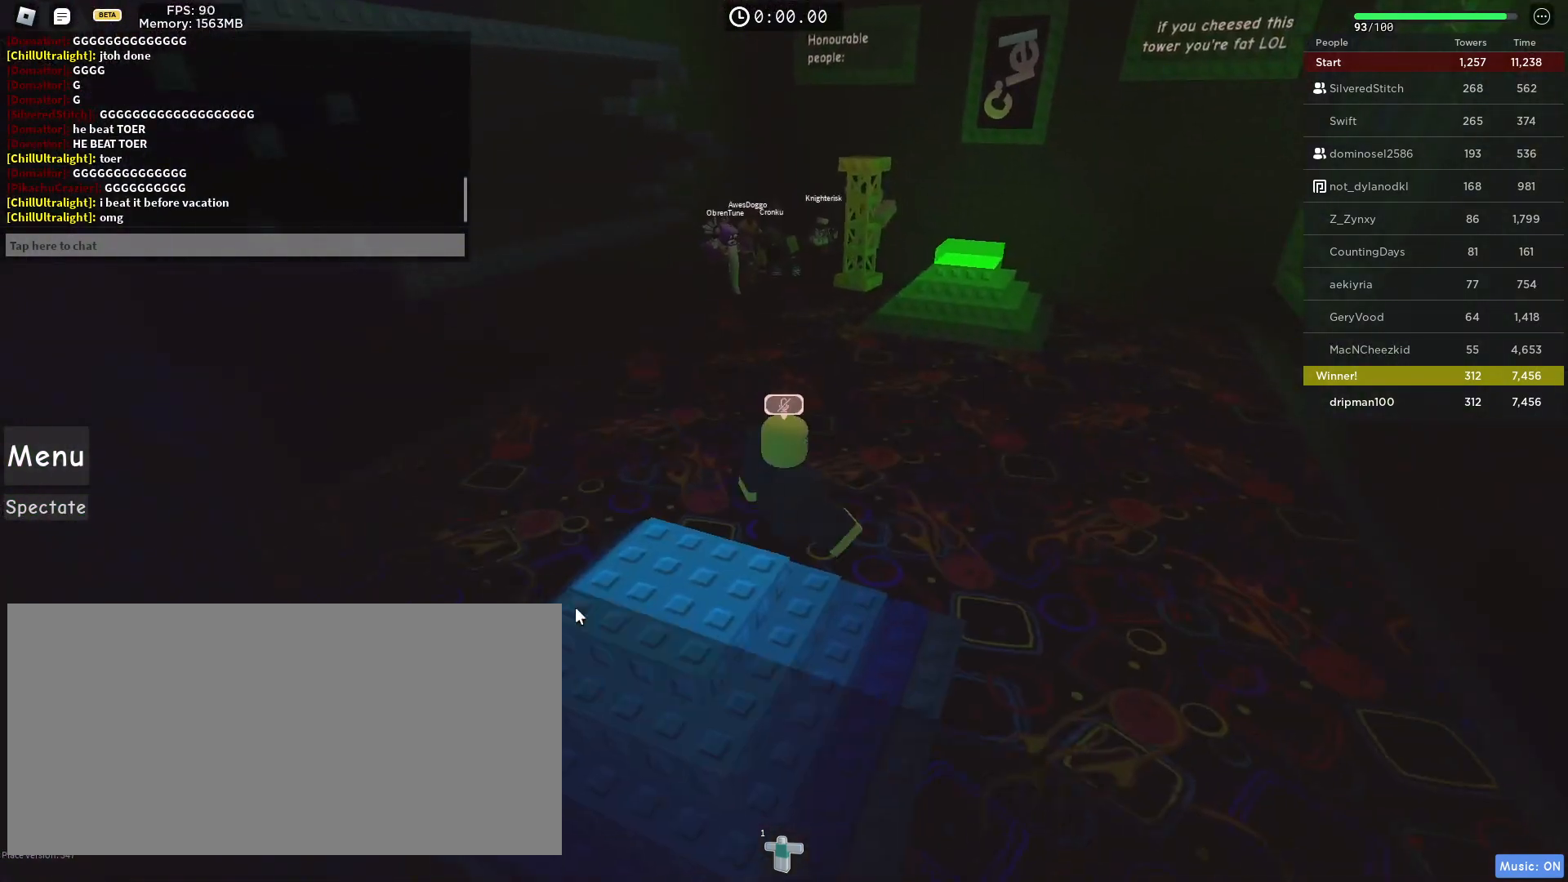
{"keys": [], "mouse": [], "events": [[67, "w", "up"]]}
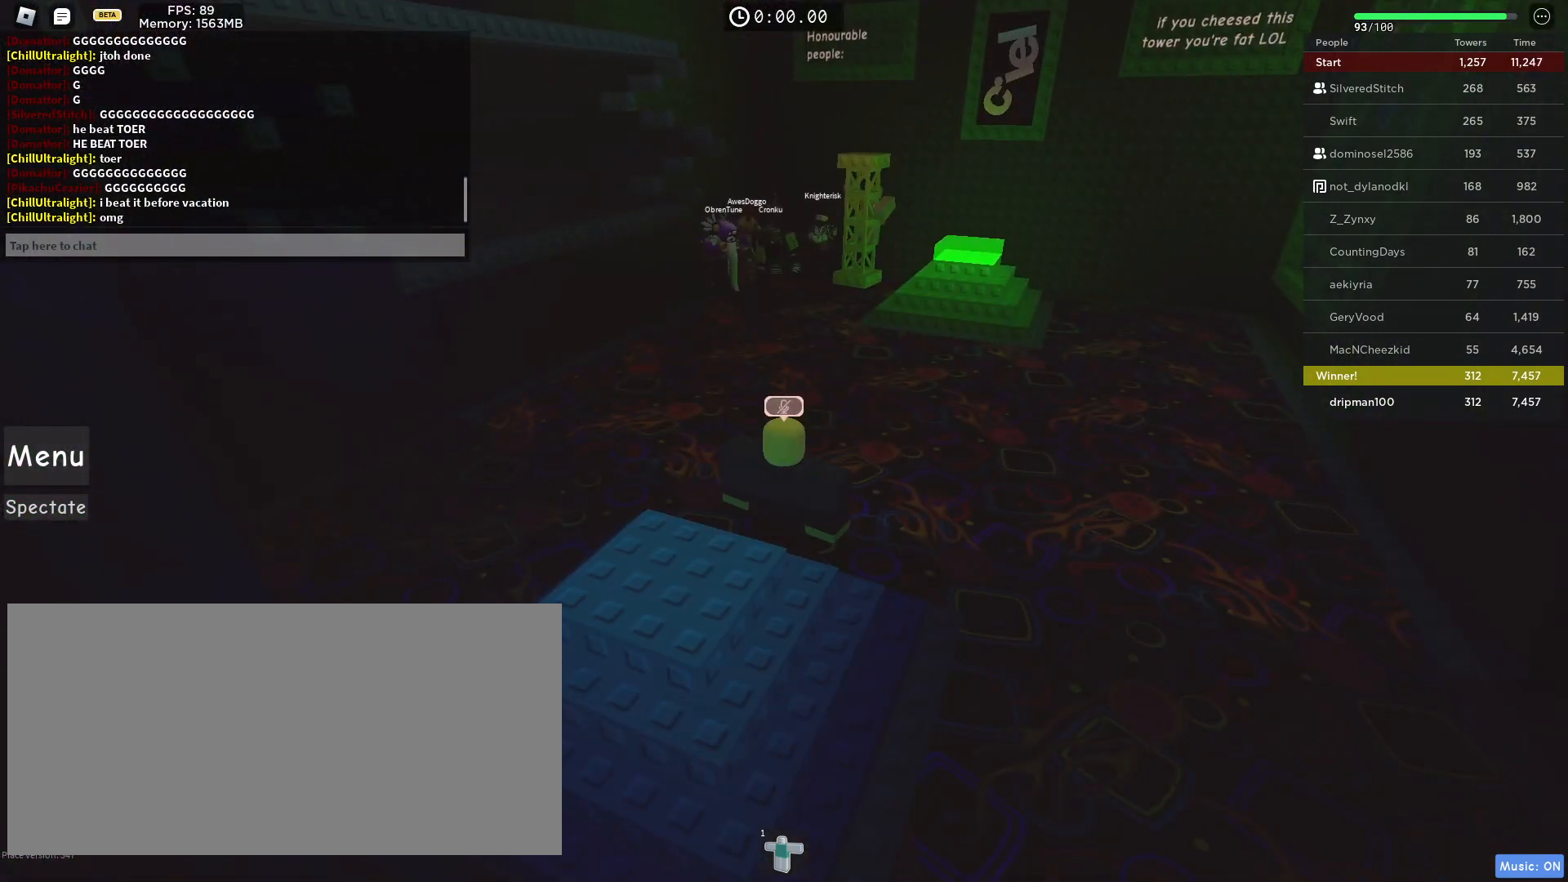
{"keys": [], "mouse": [], "events": [[367, "mouse_left", "down"], [433, "mouse_left", "up"]]}